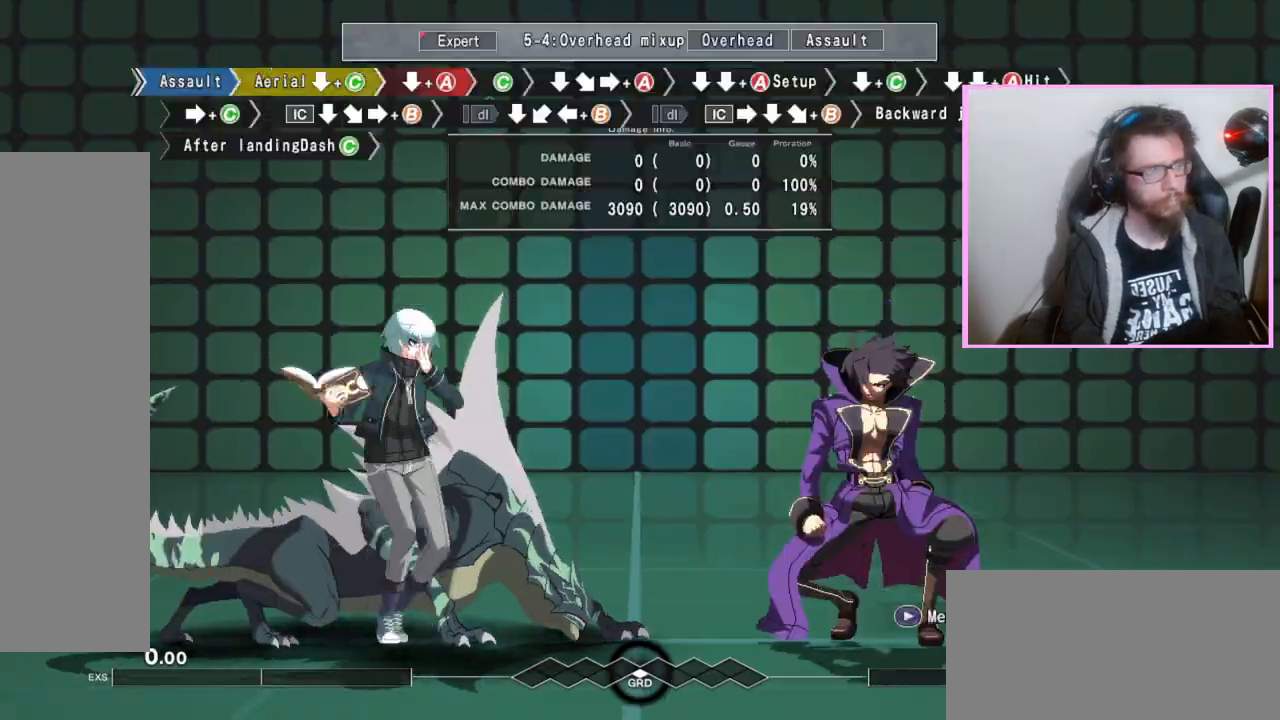
Gameplay with a controller (arcade stick); each line is a JSON object with the inputs held at the frame after it. "events" lists button and stick changes between this image and that frame as [ms after this image, input, new state], when the widget could be followed in between. Not read: L3 R3.
{"buttons": ["DPAD_DOWN"], "events": [[33, "DPAD_DOWN", "down"], [50, "D", "up"], [117, "C", "down"], [200, "C", "up"]]}
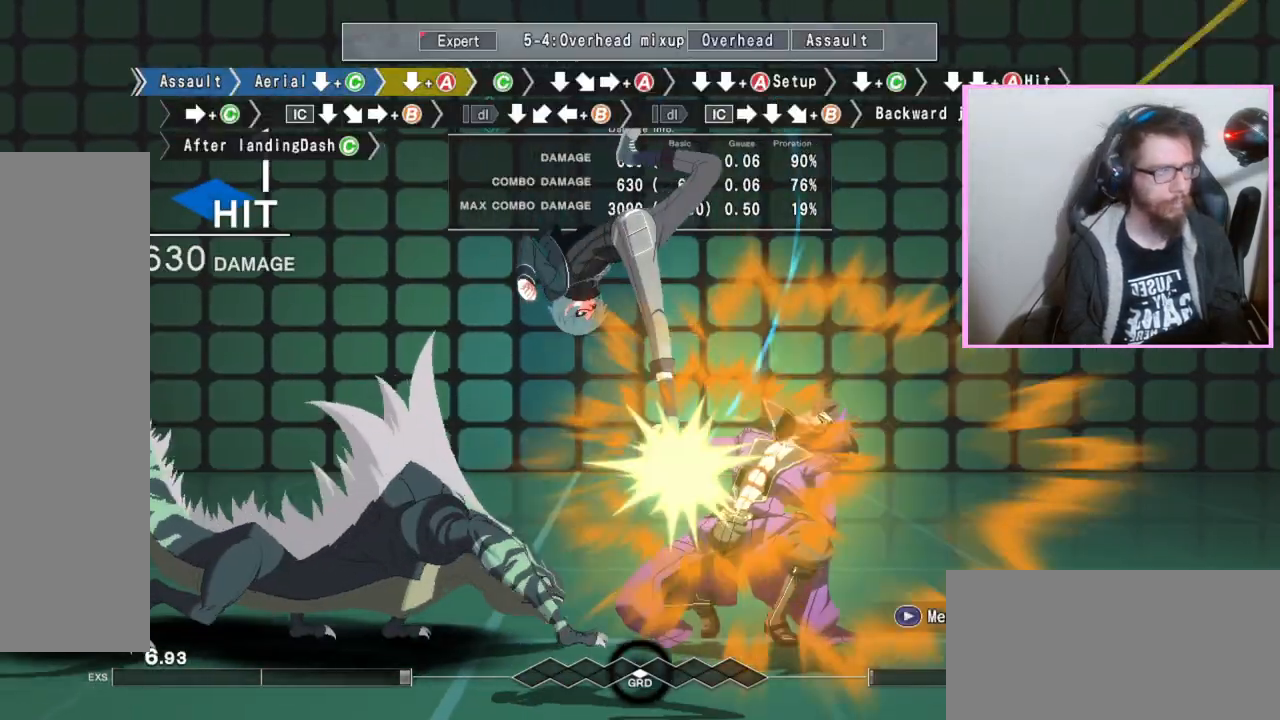
{"buttons": ["C"], "events": [[400, "DPAD_DOWN", "up"], [467, "C", "down"]]}
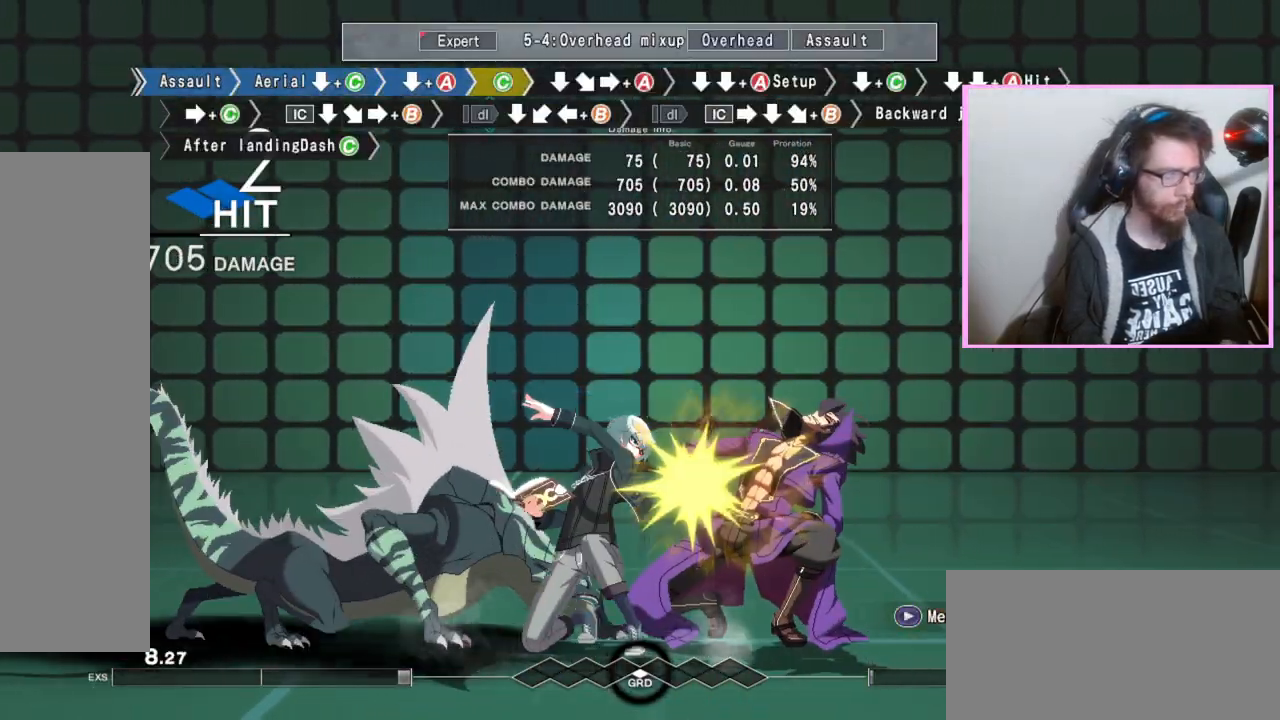
{"buttons": ["DPAD_DOWN"], "events": [[67, "C", "up"], [117, "DPAD_DOWN", "down"], [233, "DPAD_DOWN", "up"], [283, "A", "down"], [383, "A", "up"], [450, "DPAD_DOWN", "down"]]}
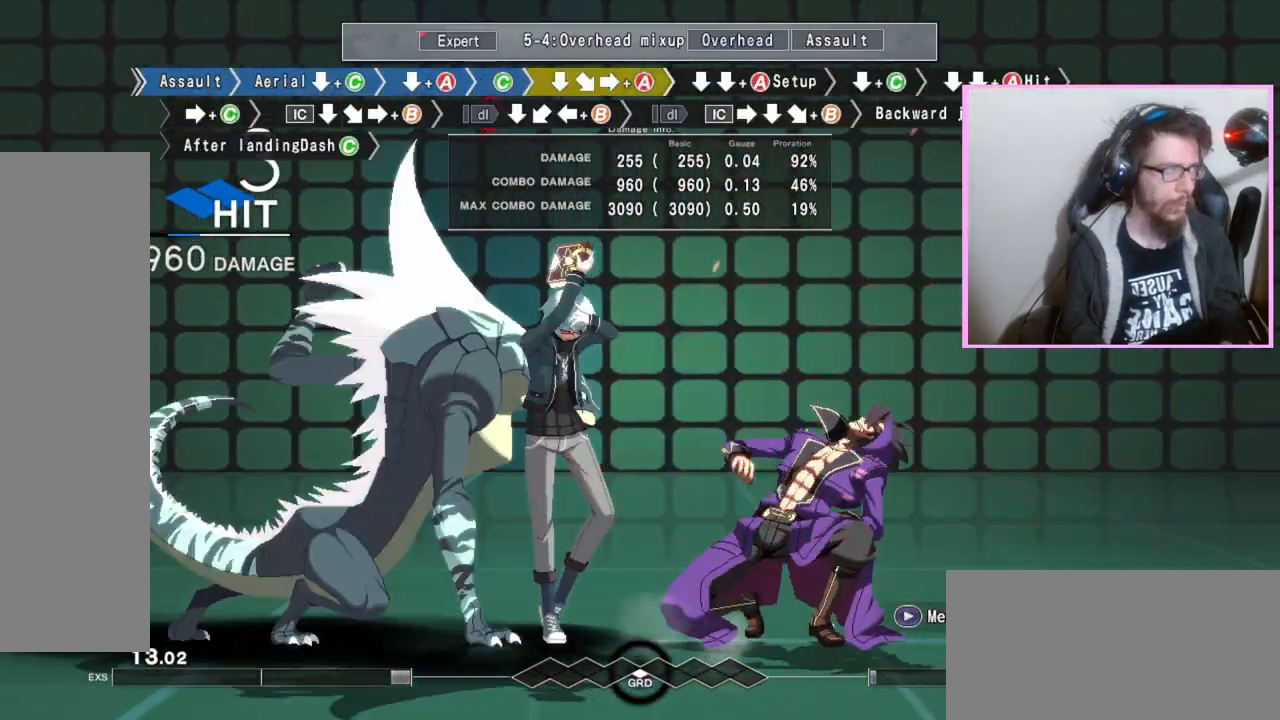
{"buttons": ["C", "DPAD_DOWN"], "events": [[33, "DPAD_DOWN", "up"], [150, "DPAD_DOWN", "down"], [200, "A", "down"], [300, "A", "up"], [450, "C", "down"], [467, "C", "up"], [500, "C", "down"]]}
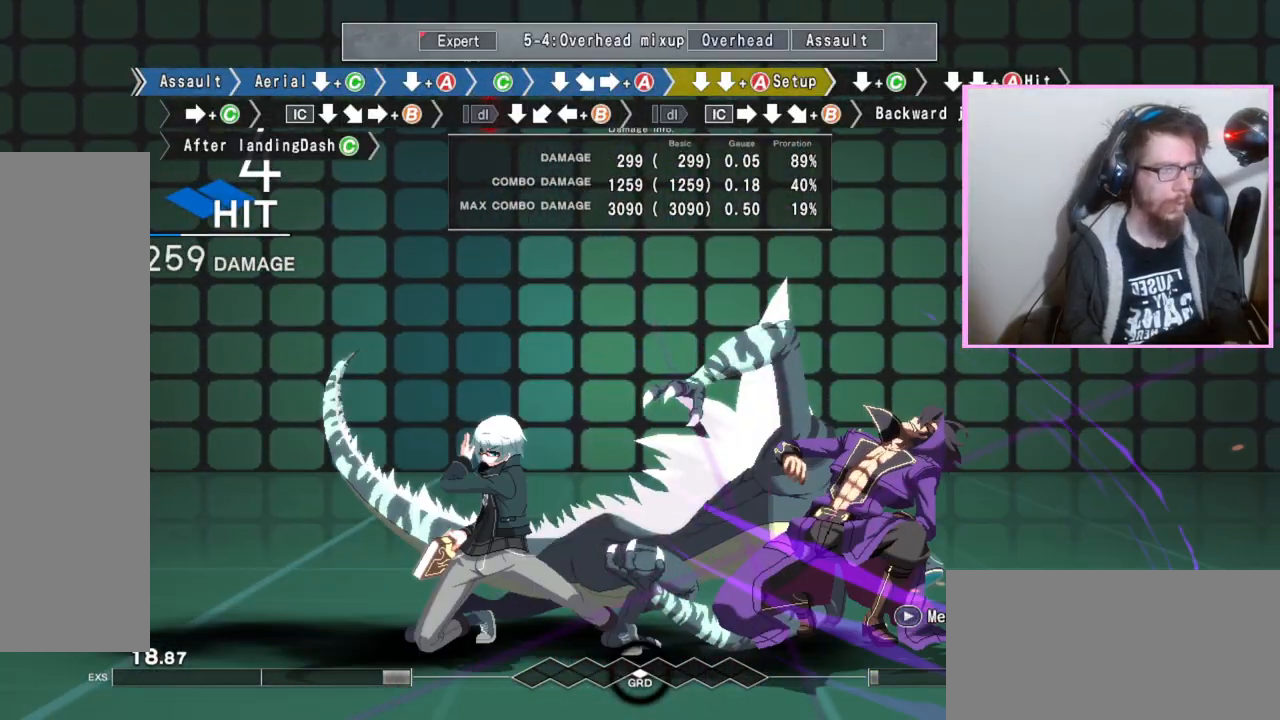
{"buttons": ["DPAD_DOWN"]}
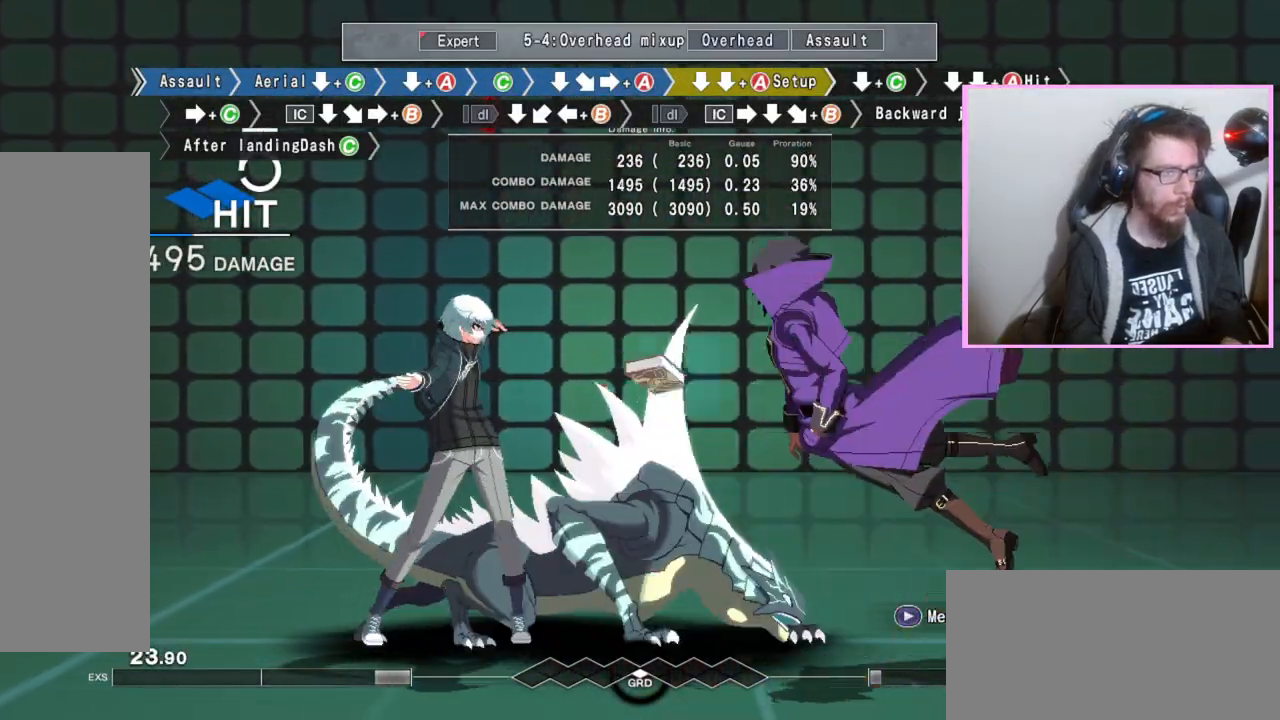
{"buttons": ["B"], "events": [[133, "DPAD_DOWN", "up"], [183, "B", "down"]]}
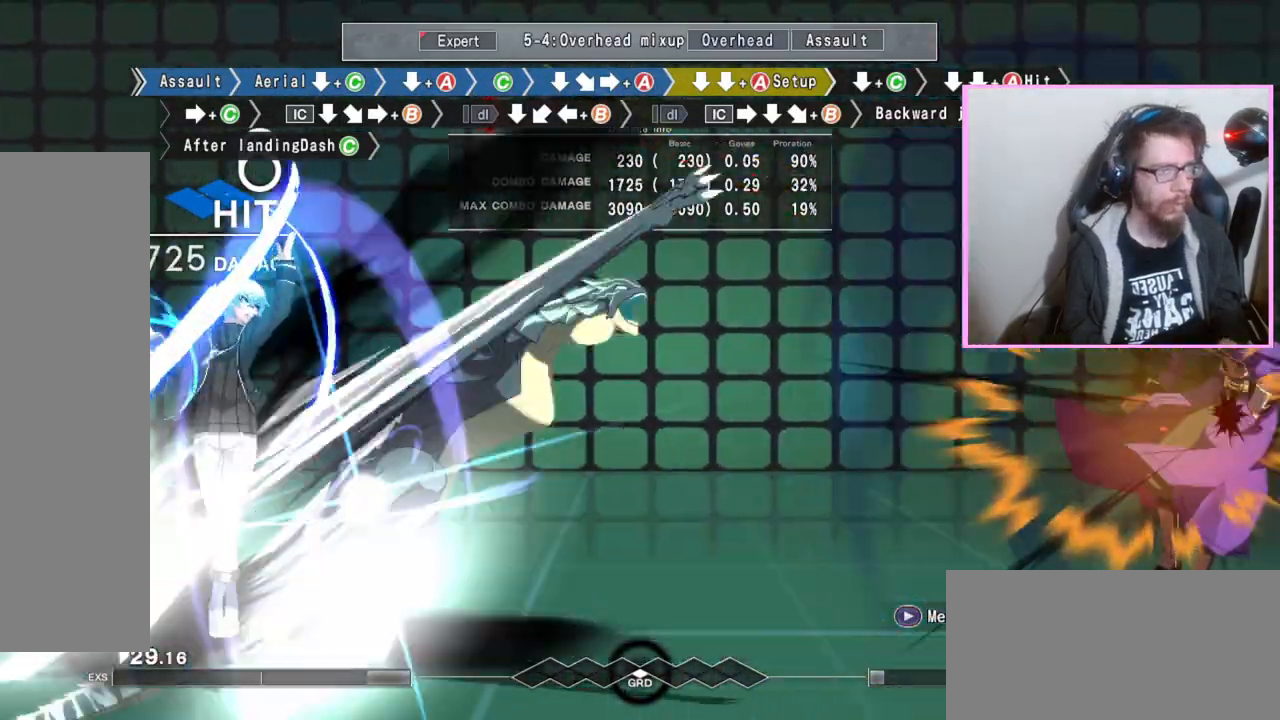
{"buttons": []}
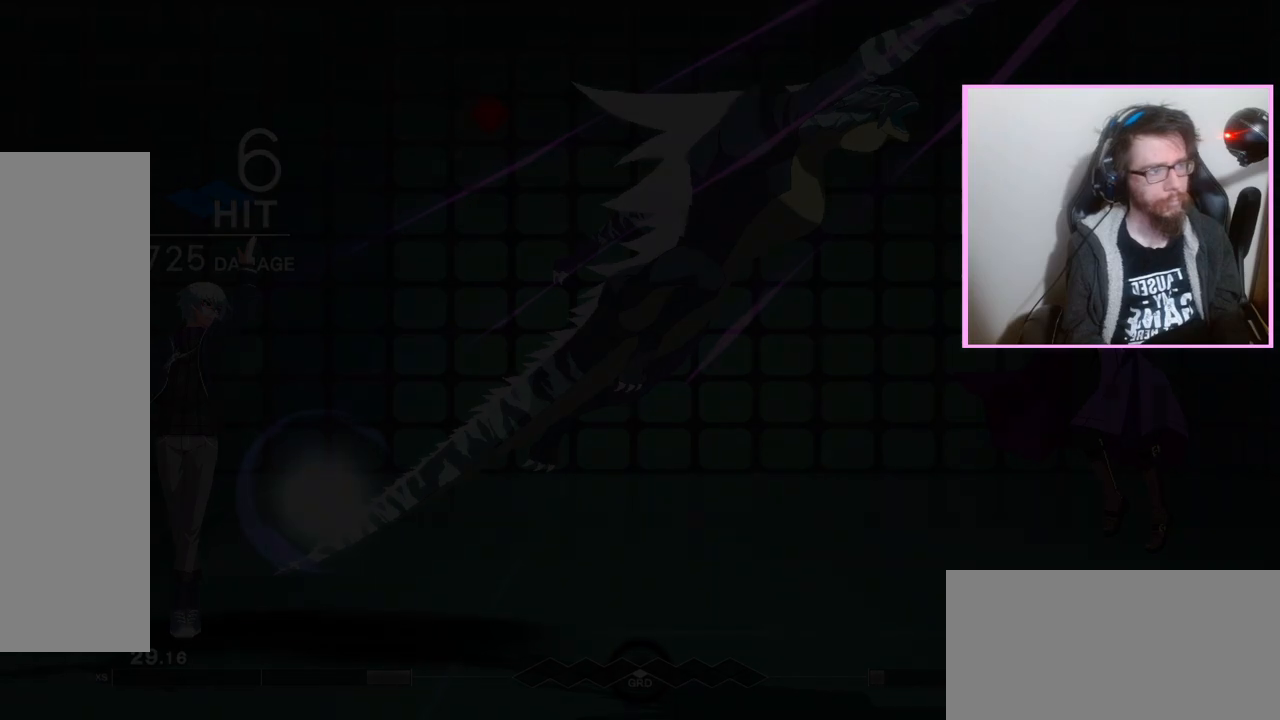
{"buttons": ["DPAD_DOWN"], "events": [[150, "D", "down"], [233, "DPAD_DOWN", "down"], [250, "D", "up"], [317, "C", "down"], [400, "C", "up"]]}
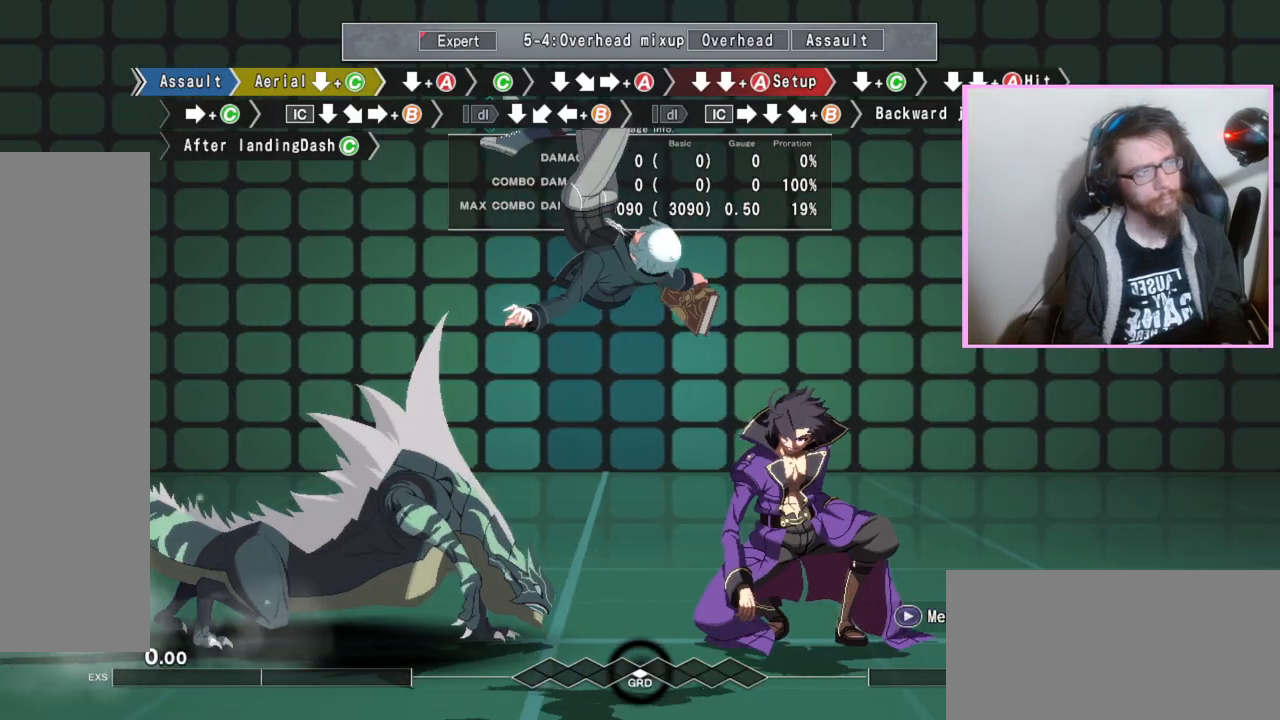
{"buttons": ["A", "DPAD_DOWN"], "events": [[467, "A", "down"]]}
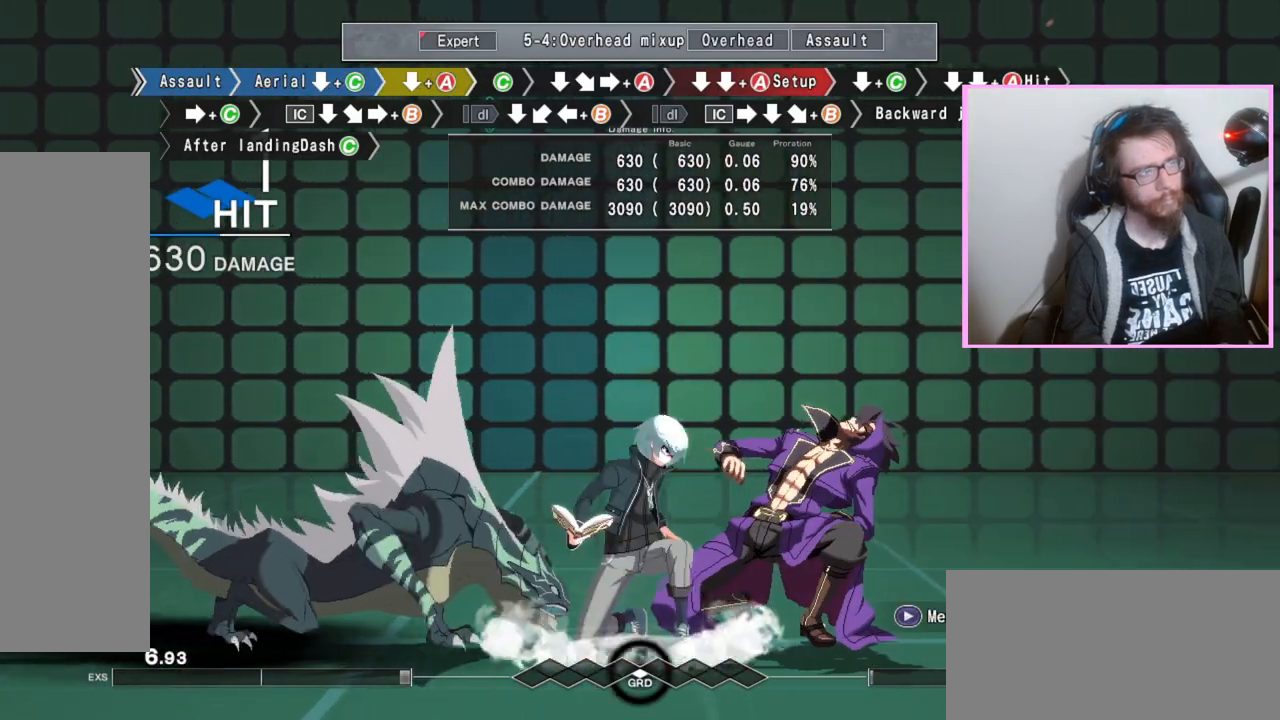
{"buttons": ["A"], "events": [[17, "A", "up"], [67, "DPAD_DOWN", "up"], [150, "C", "down"], [233, "C", "up"], [283, "DPAD_DOWN", "down"], [400, "DPAD_DOWN", "up"], [450, "A", "down"]]}
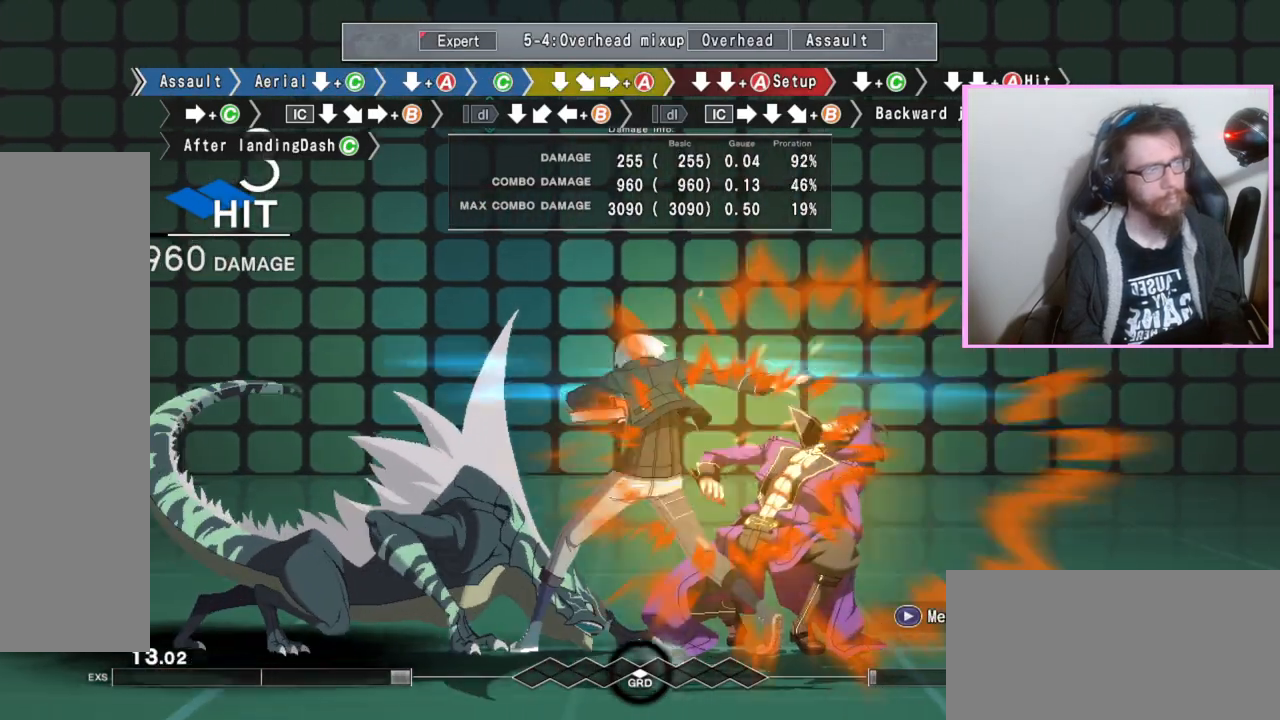
{"buttons": ["DPAD_DOWN"], "events": [[67, "A", "up"], [100, "DPAD_DOWN", "down"], [183, "DPAD_DOWN", "up"], [250, "DPAD_DOWN", "down"], [300, "A", "down"], [417, "A", "up"]]}
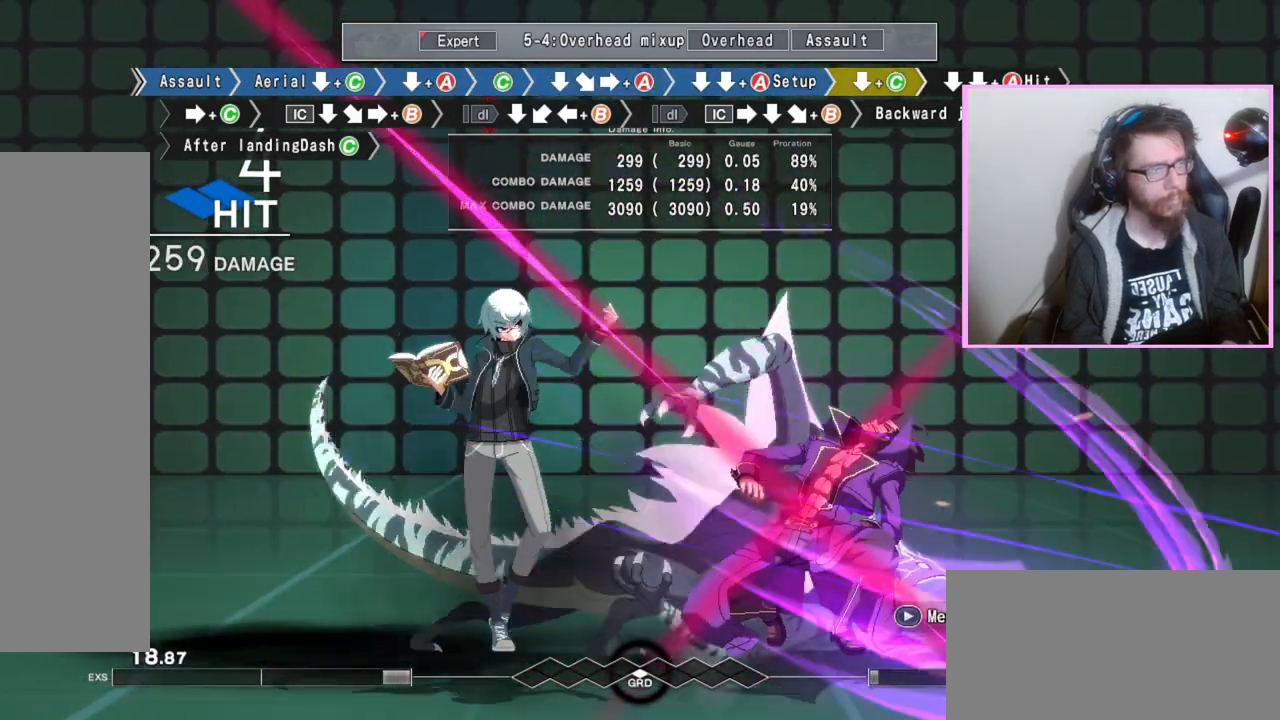
{"buttons": ["C"], "events": [[150, "C", "down"], [167, "C", "up"], [200, "C", "down"], [233, "C", "up"], [267, "DPAD_DOWN", "up"], [417, "C", "down"]]}
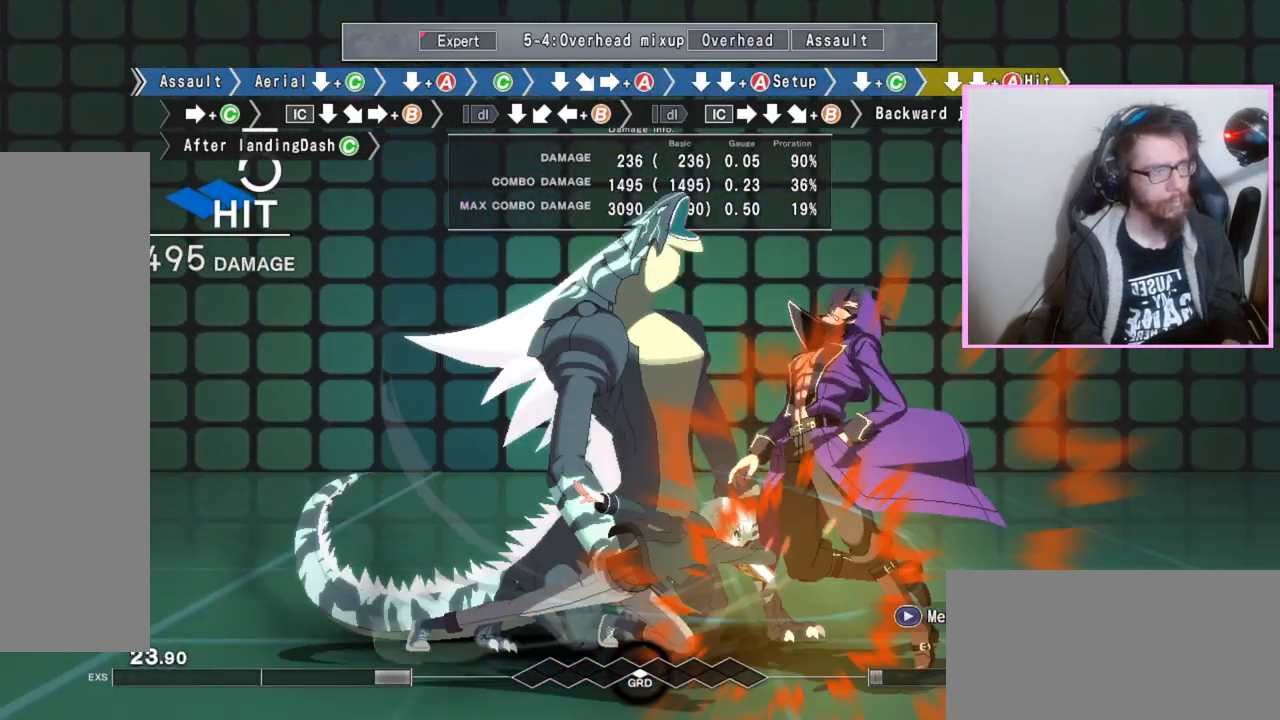
{"buttons": [], "events": [[17, "C", "up"], [167, "DPAD_DOWN", "down"], [317, "DPAD_DOWN", "up"], [400, "B", "down"], [417, "B", "up"]]}
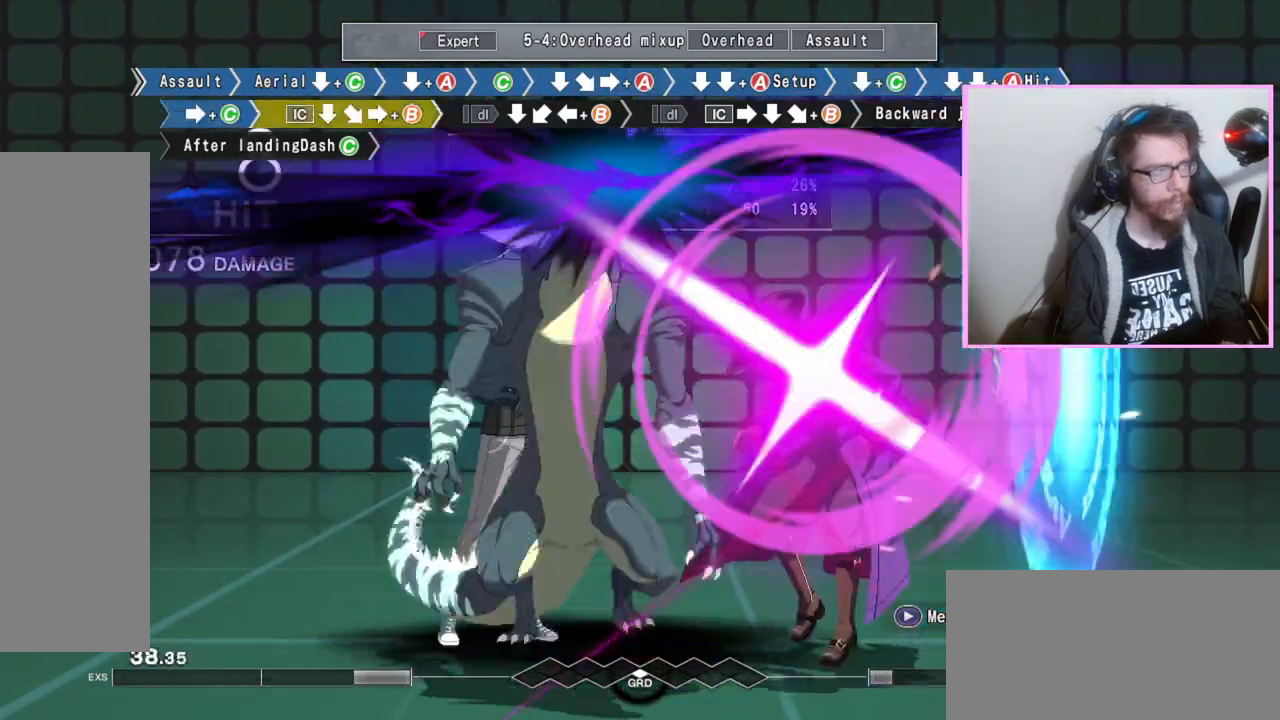
{"buttons": [], "events": []}
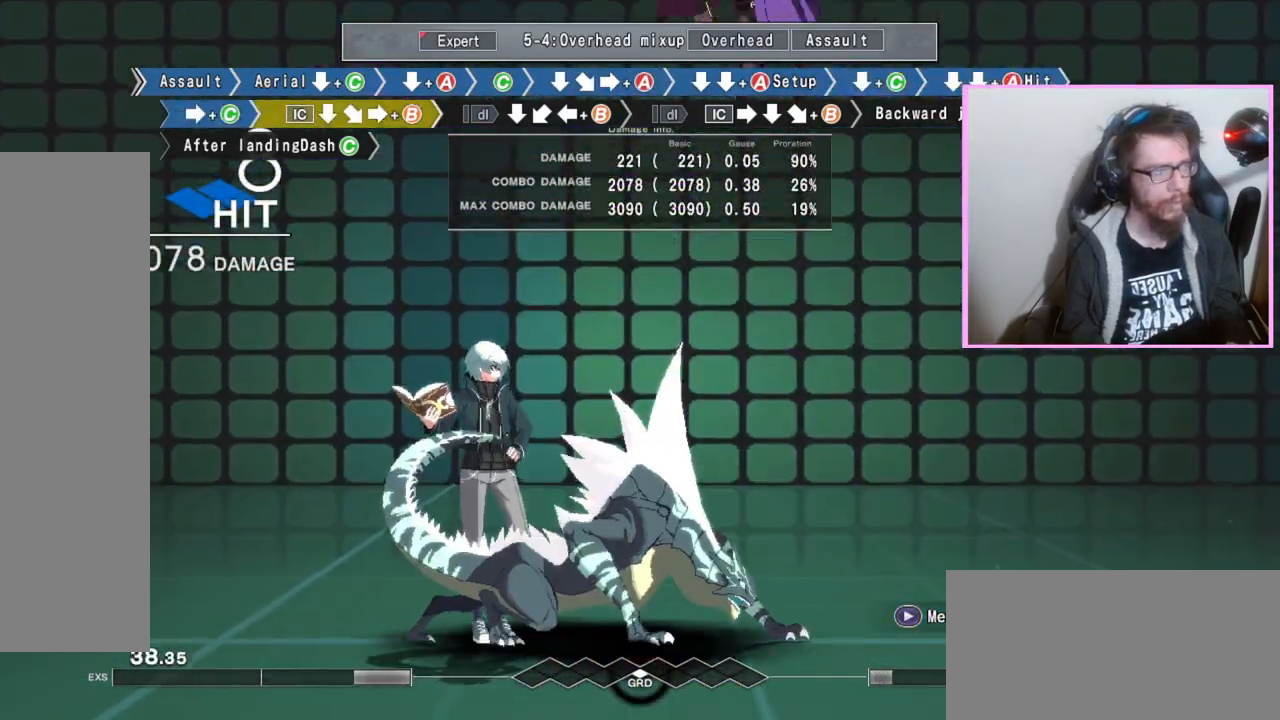
{"buttons": [], "events": []}
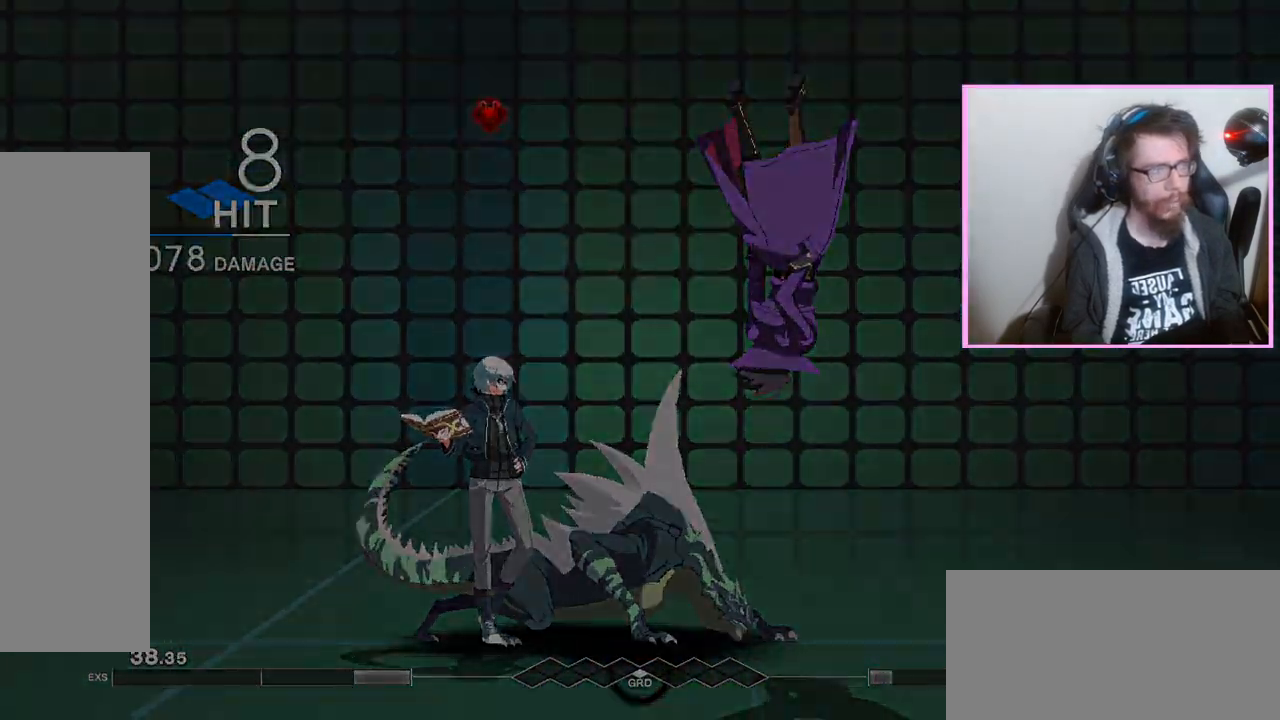
{"buttons": []}
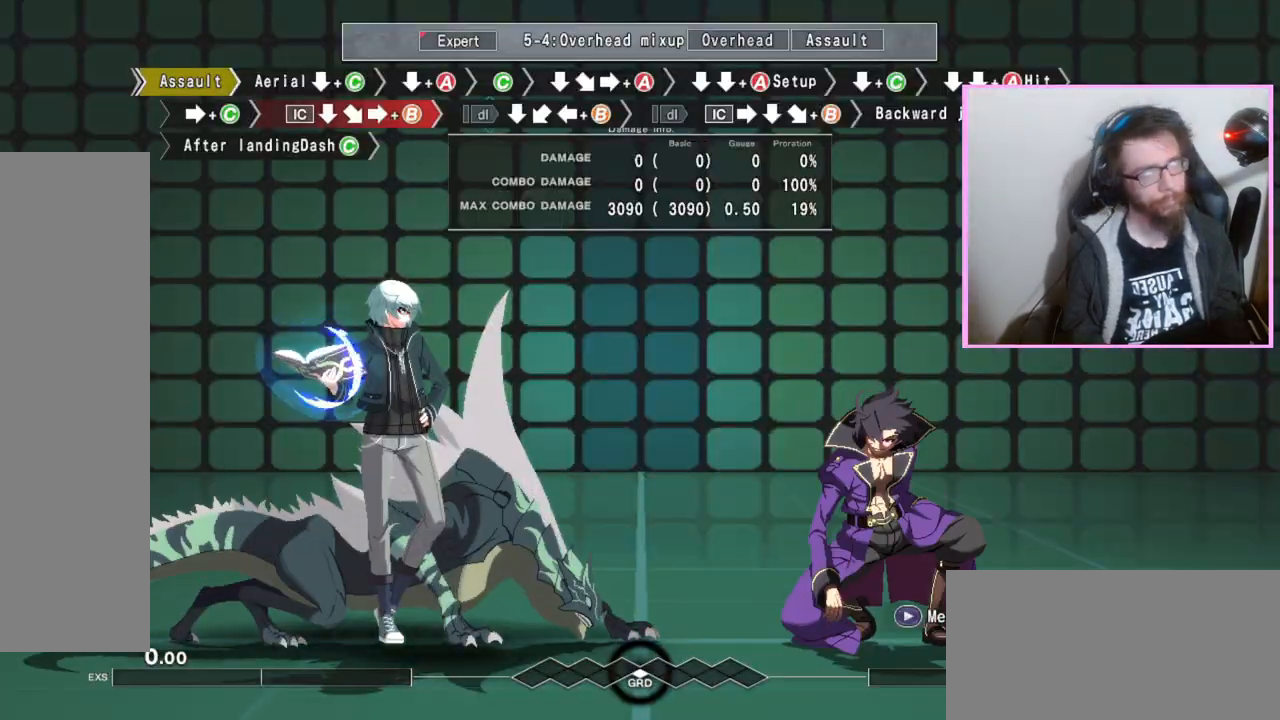
{"buttons": [], "events": []}
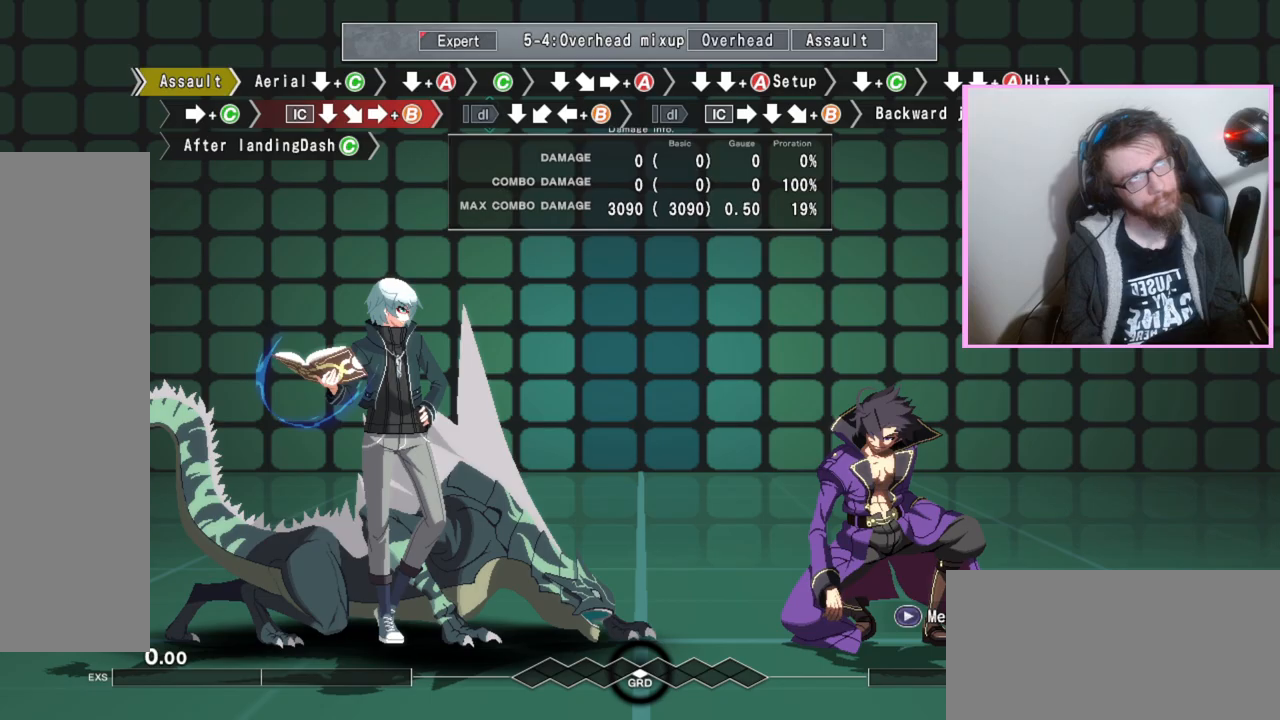
{"buttons": ["DPAD_DOWN"], "events": [[117, "D", "down"], [150, "DPAD_DOWN", "down"], [183, "D", "up"], [250, "C", "down"], [333, "C", "up"]]}
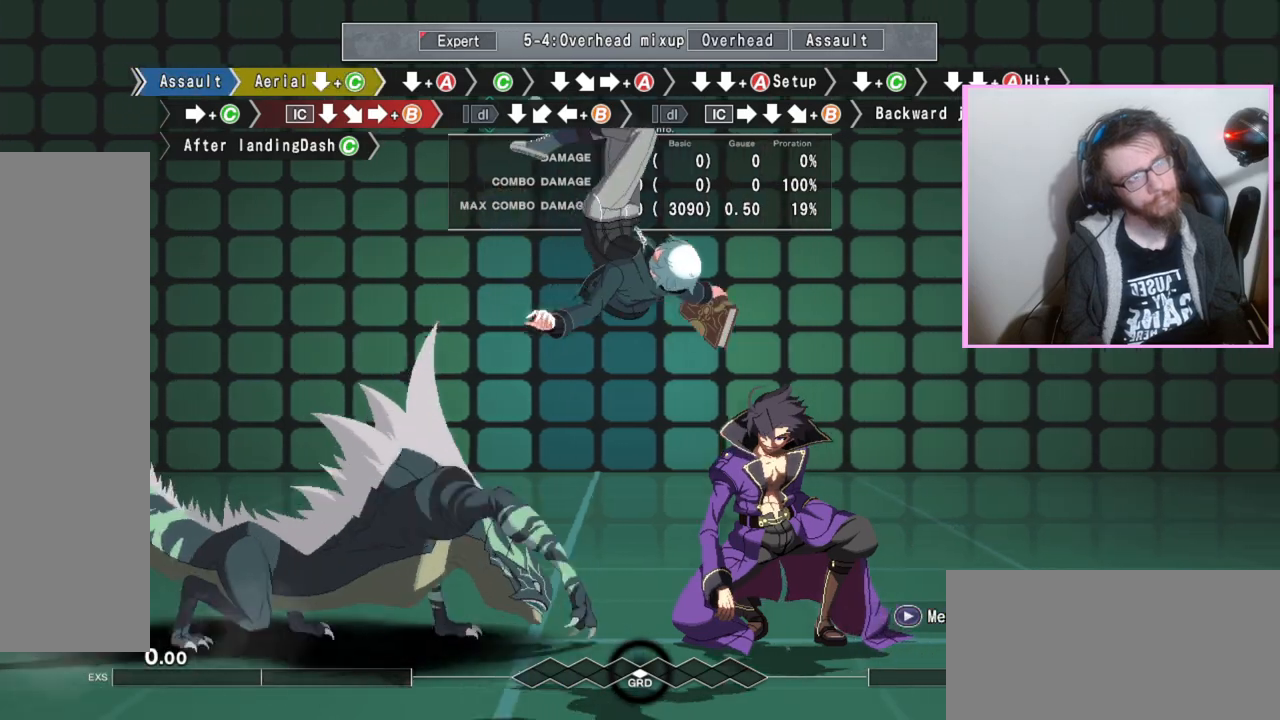
{"buttons": [], "events": [[350, "A", "down"], [467, "A", "up"], [467, "DPAD_DOWN", "up"]]}
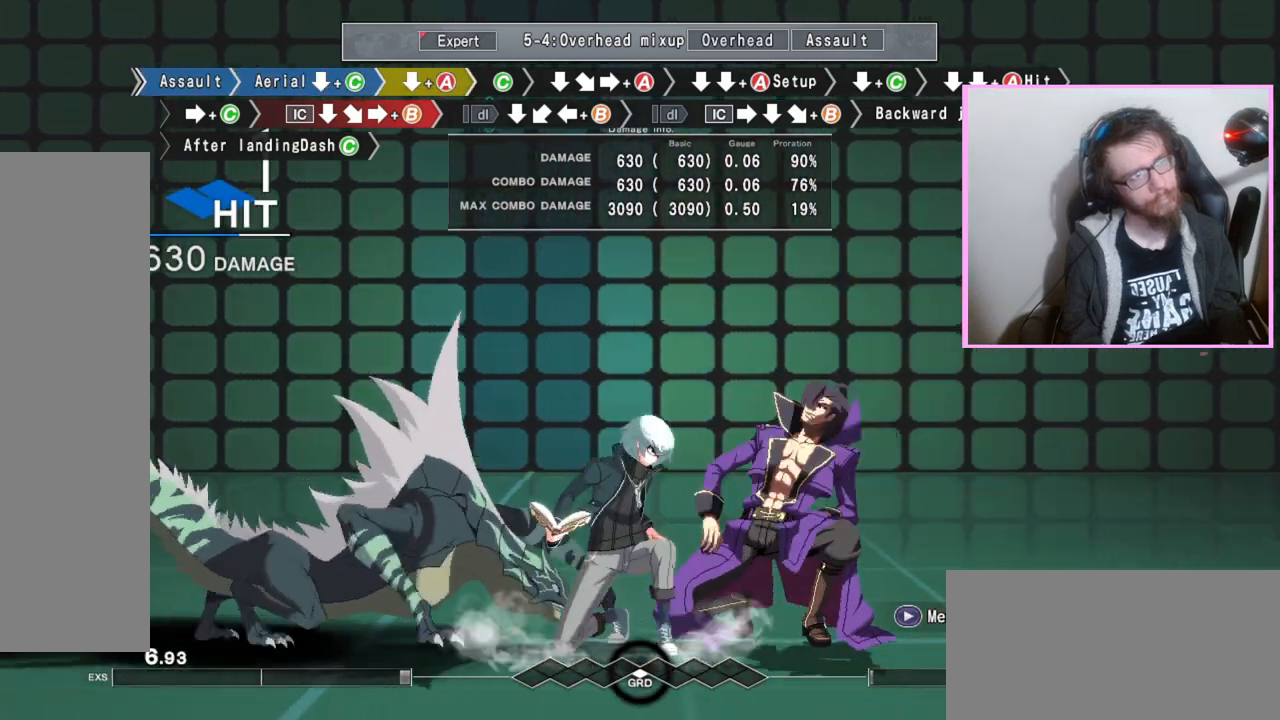
{"buttons": ["A"], "events": [[83, "C", "down"], [167, "C", "up"], [200, "DPAD_DOWN", "down"], [317, "DPAD_DOWN", "up"], [383, "A", "down"]]}
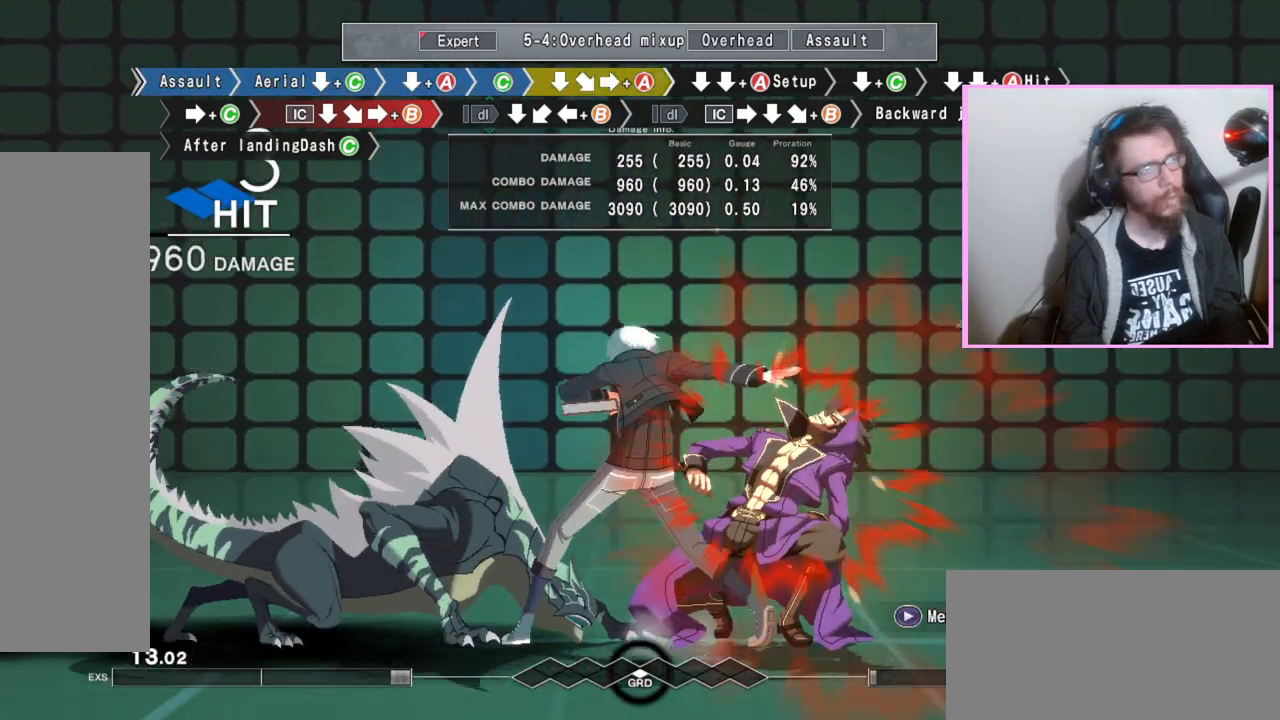
{"buttons": ["DPAD_DOWN"], "events": [[17, "A", "up"], [33, "DPAD_DOWN", "down"], [117, "DPAD_DOWN", "up"], [217, "DPAD_DOWN", "down"], [267, "A", "down"], [383, "A", "up"]]}
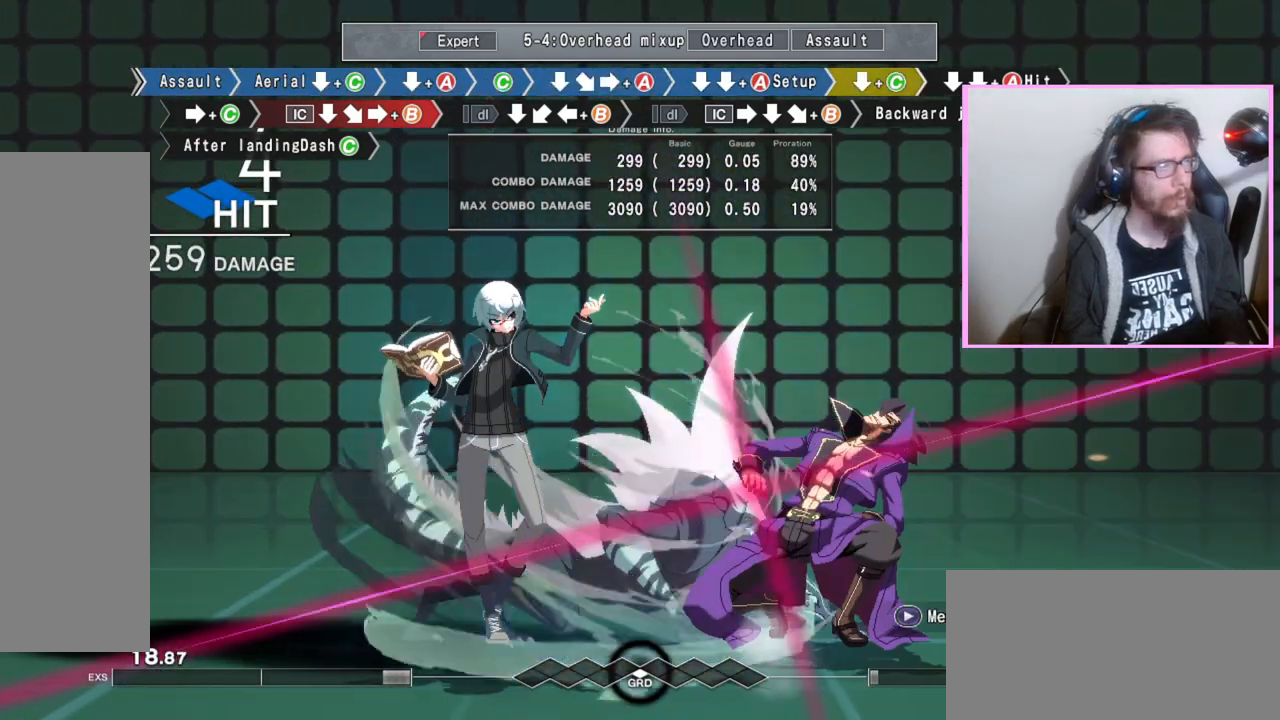
{"buttons": [], "events": [[50, "C", "down"], [67, "C", "up"], [100, "C", "down"], [183, "C", "up"], [200, "DPAD_DOWN", "up"], [383, "C", "down"], [500, "C", "up"]]}
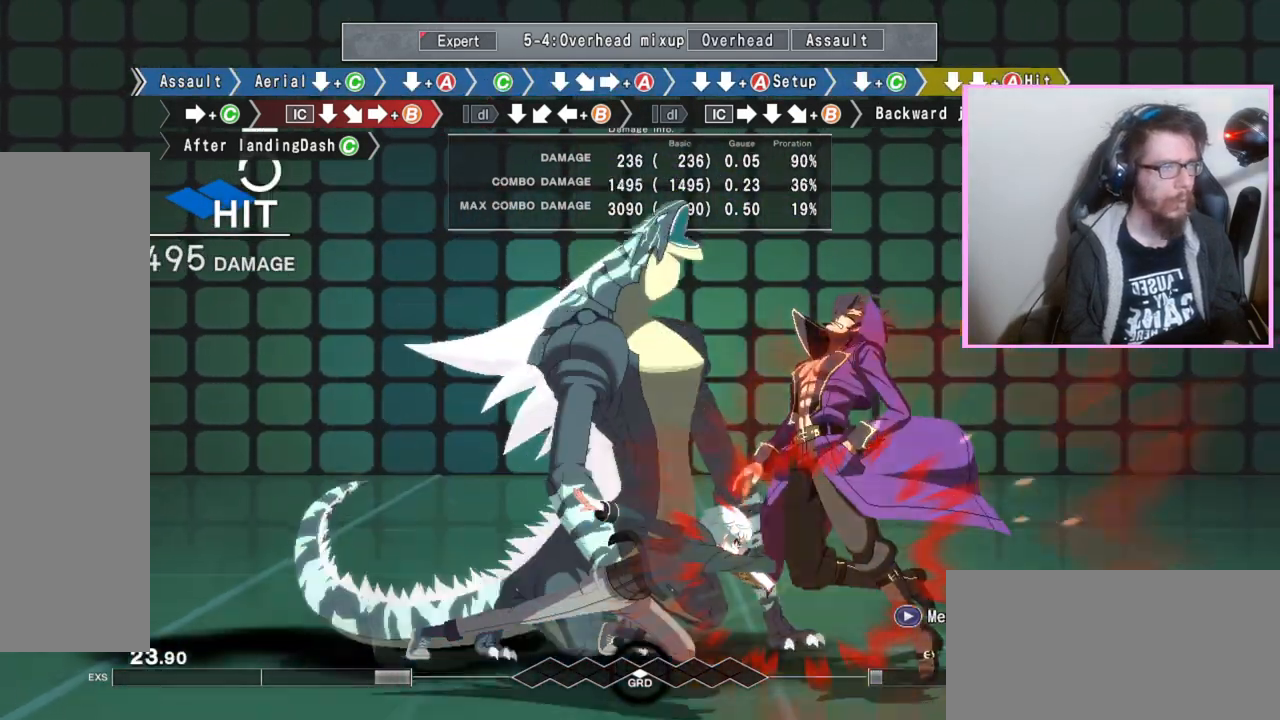
{"buttons": ["B"], "events": [[150, "DPAD_DOWN", "down"], [283, "DPAD_DOWN", "up"], [350, "B", "down"]]}
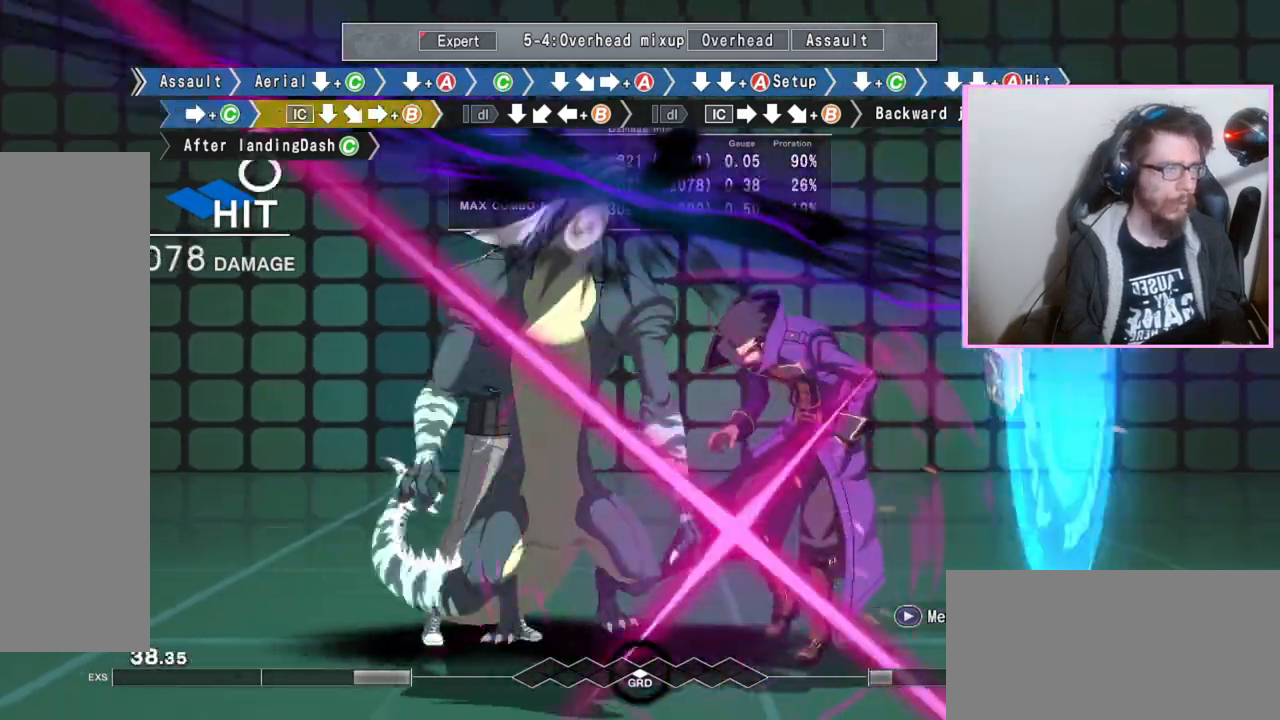
{"buttons": ["DPAD_DOWN"], "events": [[317, "DPAD_DOWN", "down"], [450, "B", "up"]]}
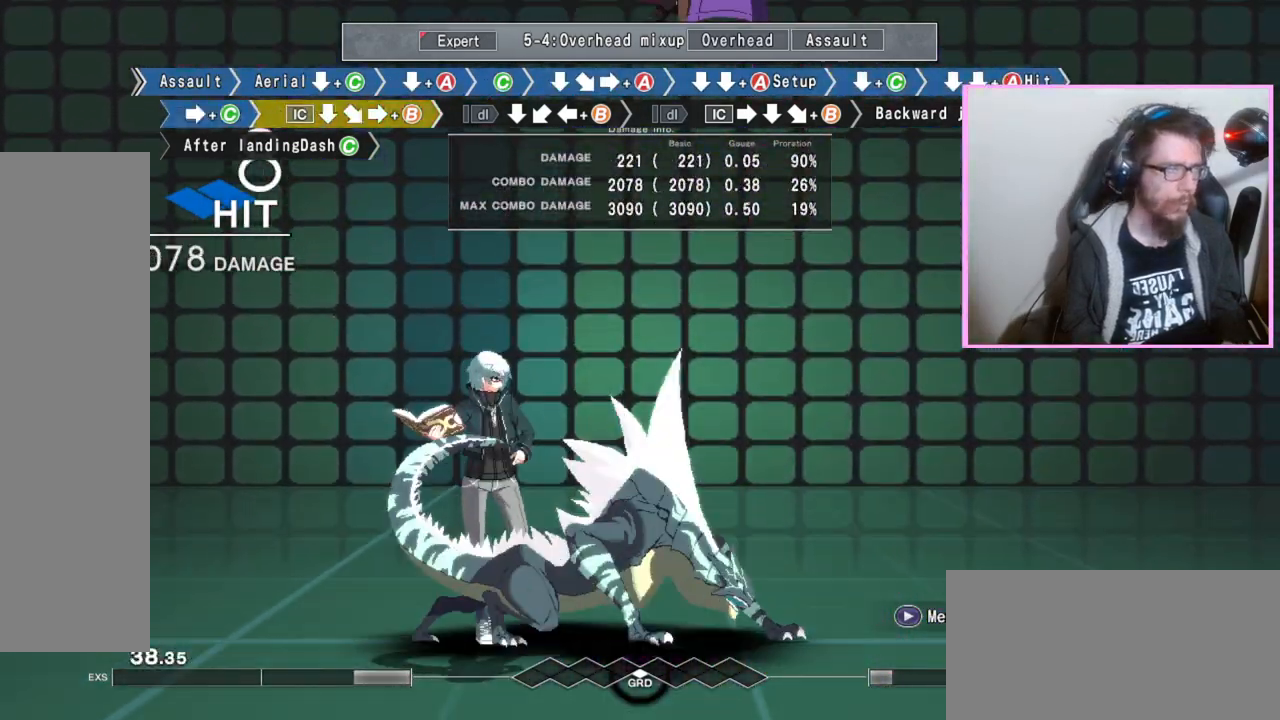
{"buttons": [], "events": [[50, "DPAD_DOWN", "up"]]}
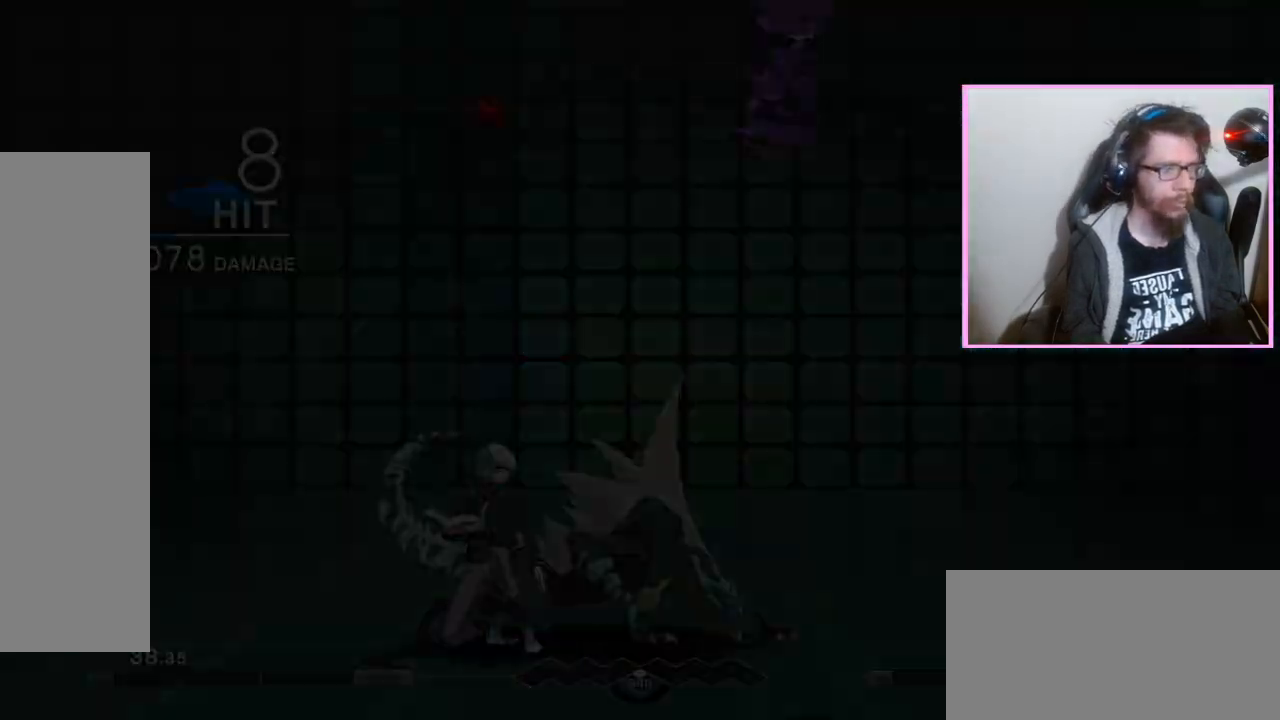
{"buttons": ["C", "DPAD_DOWN"], "events": [[83, "B", "down"], [150, "B", "up"], [317, "D", "down"], [400, "D", "up"], [400, "DPAD_DOWN", "down"], [483, "C", "down"]]}
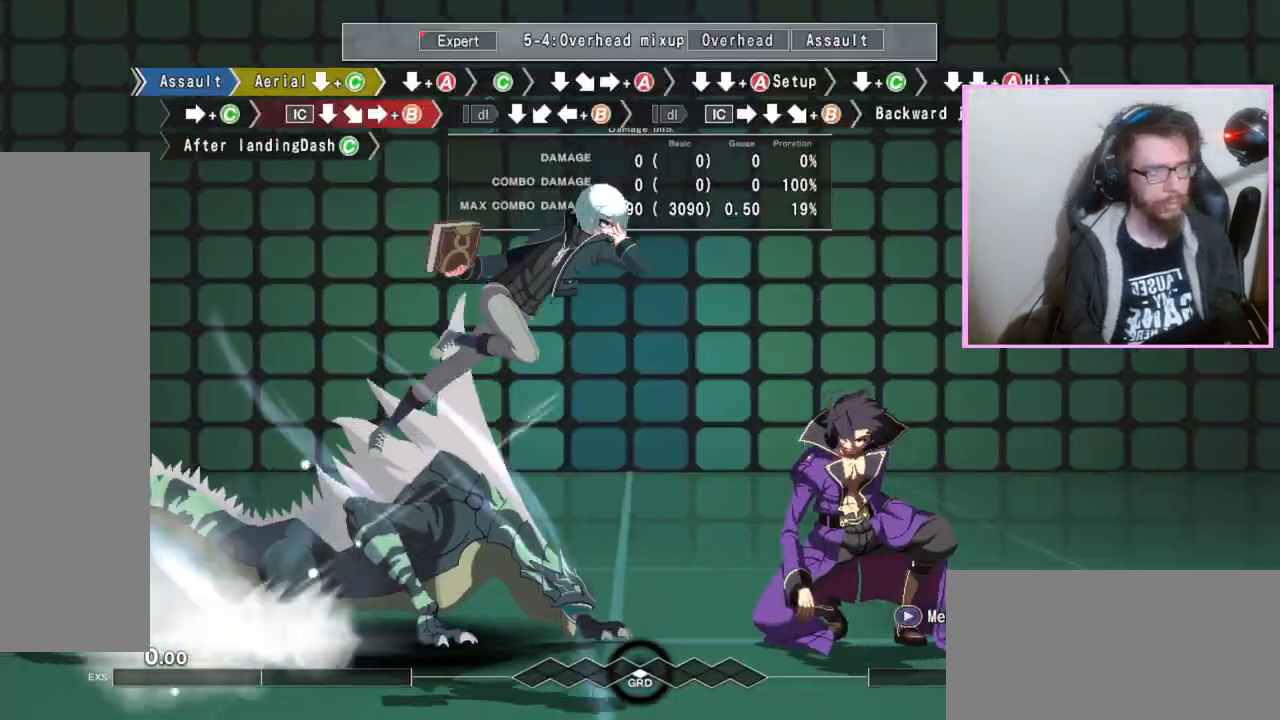
{"buttons": ["DPAD_DOWN"], "events": [[50, "C", "up"]]}
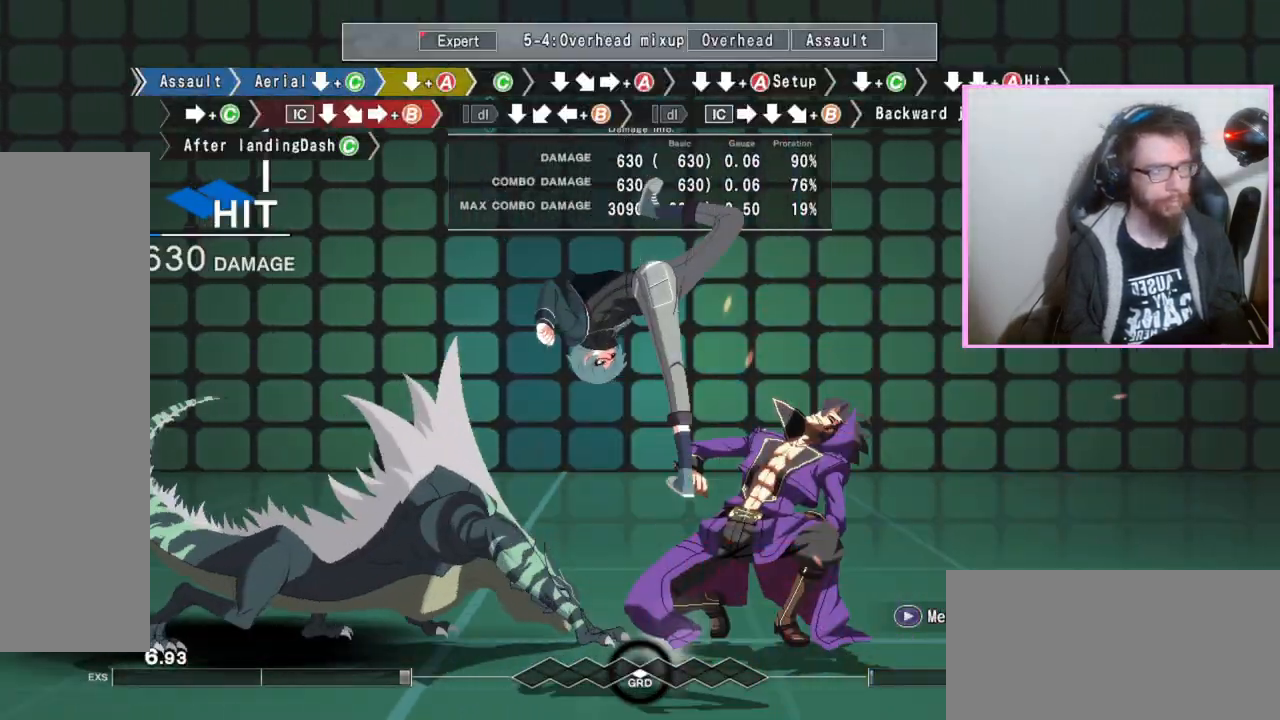
{"buttons": ["DPAD_DOWN"], "events": [[117, "A", "down"], [167, "A", "up"], [200, "DPAD_DOWN", "up"], [300, "C", "down"], [400, "C", "up"], [433, "DPAD_DOWN", "down"]]}
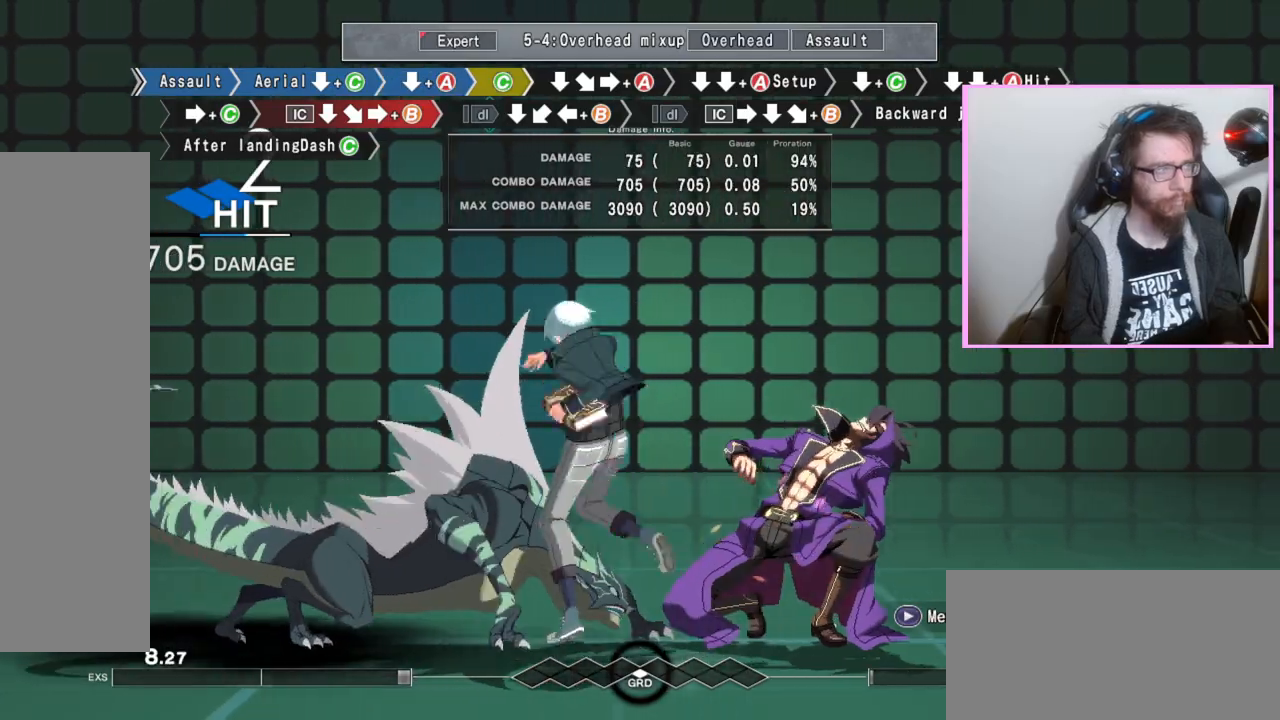
{"buttons": ["DPAD_DOWN"], "events": [[33, "DPAD_DOWN", "up"], [100, "A", "down"], [217, "A", "up"], [267, "DPAD_DOWN", "down"], [350, "DPAD_DOWN", "up"], [467, "DPAD_DOWN", "down"]]}
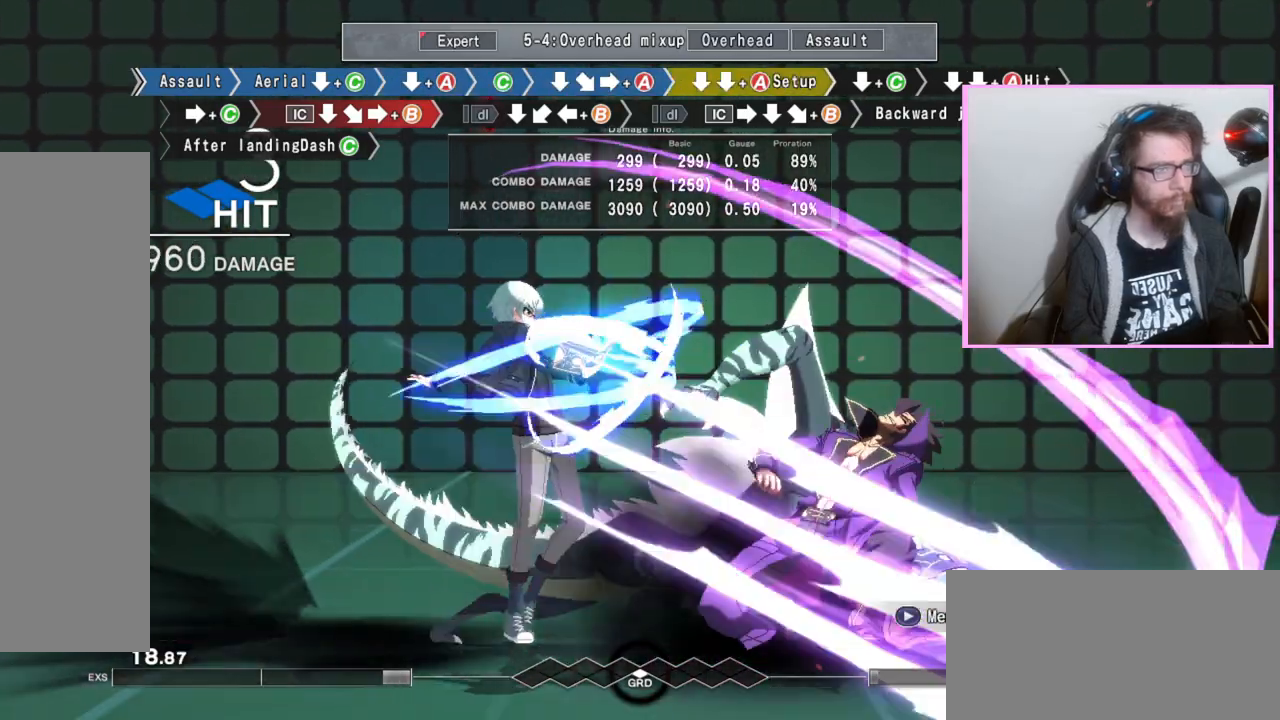
{"buttons": [], "events": [[33, "A", "down"], [133, "A", "up"], [333, "C", "down"], [350, "C", "up"], [383, "C", "down"], [450, "C", "up"], [500, "DPAD_DOWN", "up"]]}